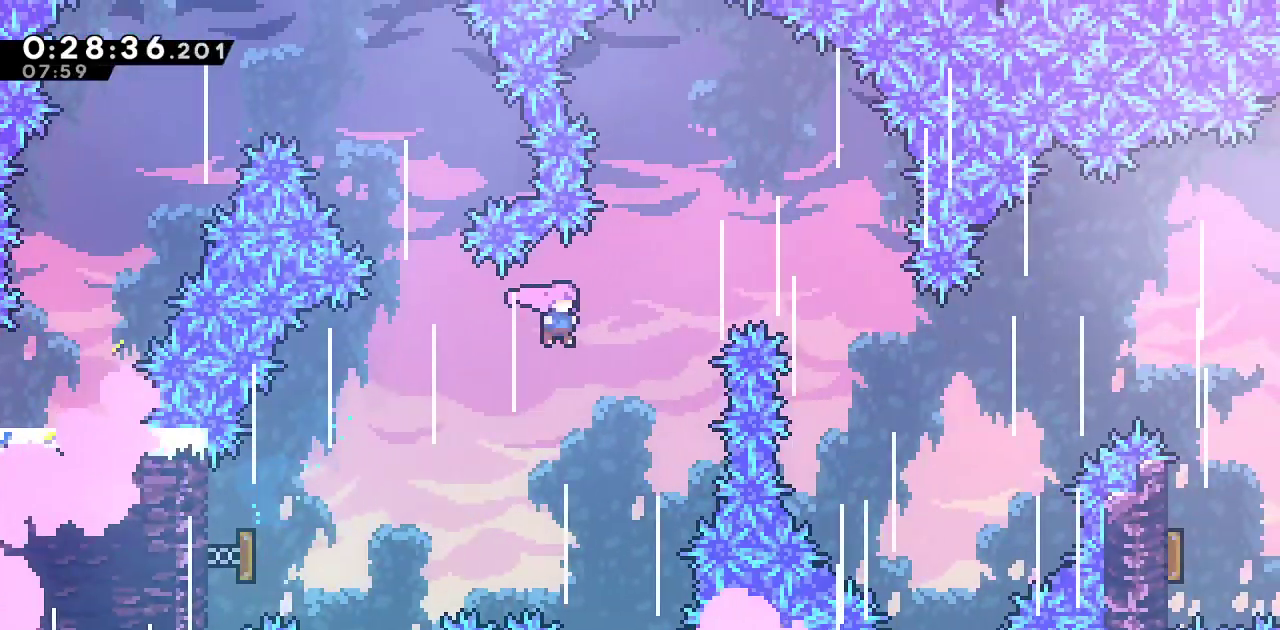
Gameplay with a controller (PlayStation layout); each line is a JSON object with the inputs held at the frame after it. "events" lists button and stick changes between this image and that frame as [ms after this image, input, new state], when the widget could be followed in between.
{"buttons": ["DPAD_RIGHT"], "left_stick": "center", "right_stick": "center", "events": [[100, "SQUARE", "down"], [433, "SQUARE", "up"]]}
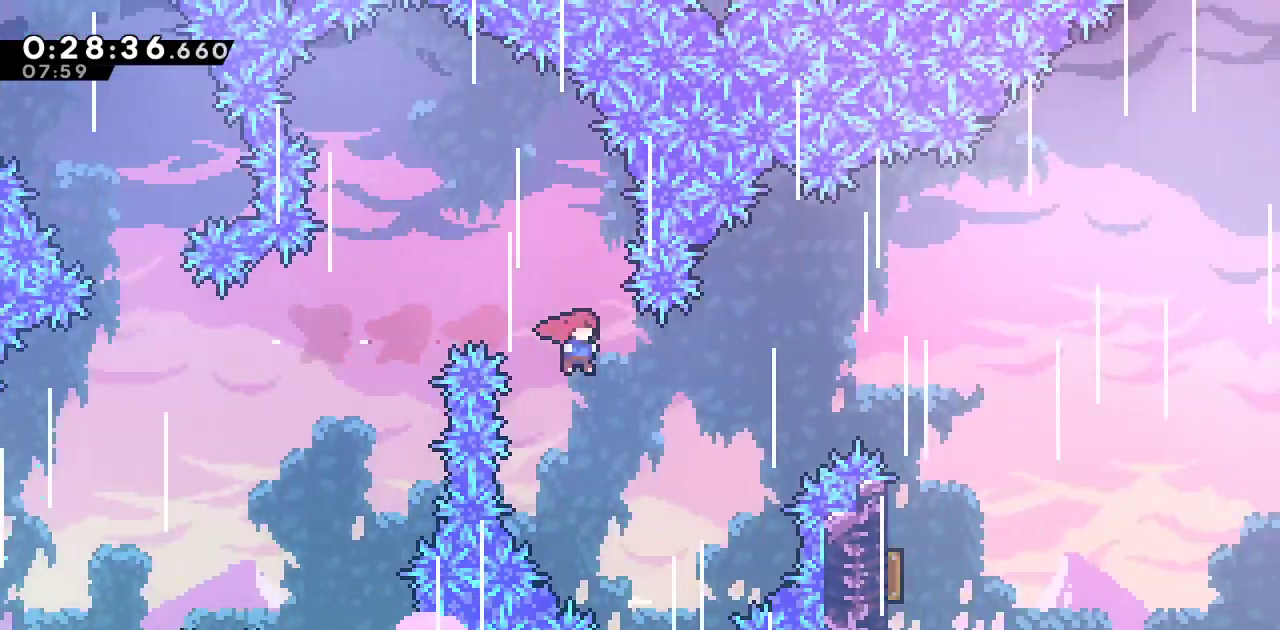
{"buttons": ["DPAD_RIGHT"], "left_stick": "center", "right_stick": "center"}
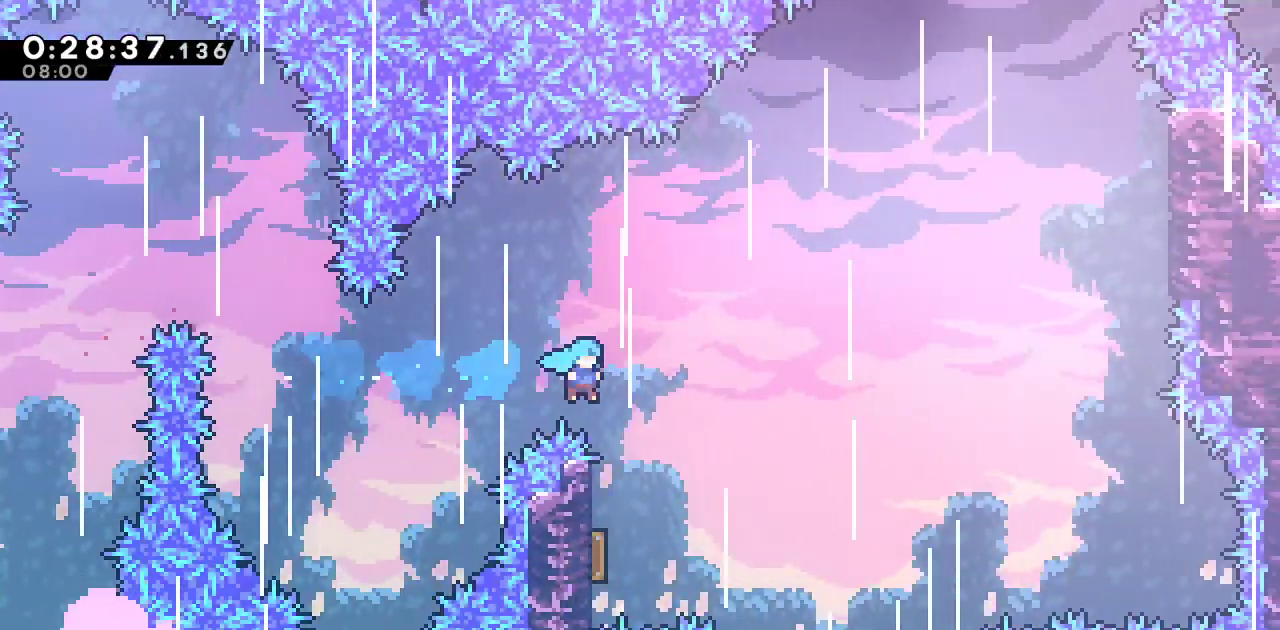
{"buttons": ["DPAD_RIGHT"], "left_stick": "center", "right_stick": "center", "events": [[67, "DPAD_RIGHT", "up"], [83, "DPAD_LEFT", "down"], [233, "right_stick", "left"], [283, "right_stick", "center"], [350, "DPAD_LEFT", "up"], [350, "DPAD_UP", "down"], [350, "right_stick", "left"], [367, "DPAD_RIGHT", "down"], [367, "DPAD_UP", "up"], [383, "left_stick", "right"], [433, "right_stick", "center"], [500, "left_stick", "center"]]}
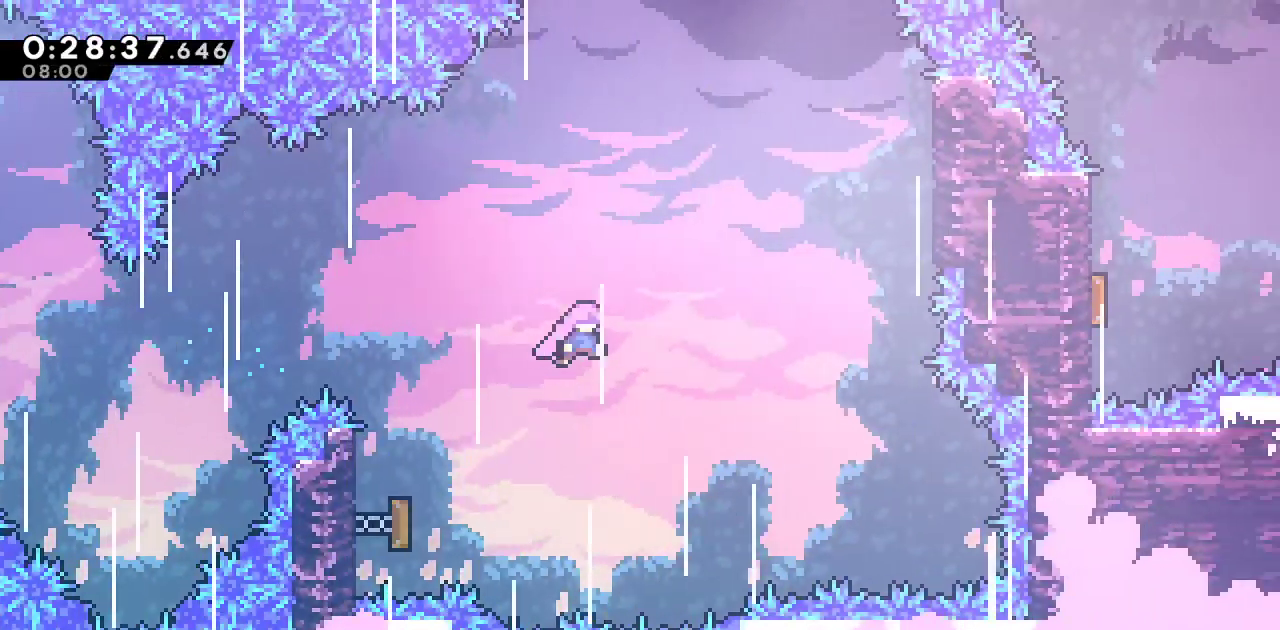
{"buttons": ["SQUARE", "DPAD_UP"], "left_stick": "center", "right_stick": "center", "events": [[267, "DPAD_RIGHT", "up"], [267, "DPAD_UP", "down"], [317, "SQUARE", "down"]]}
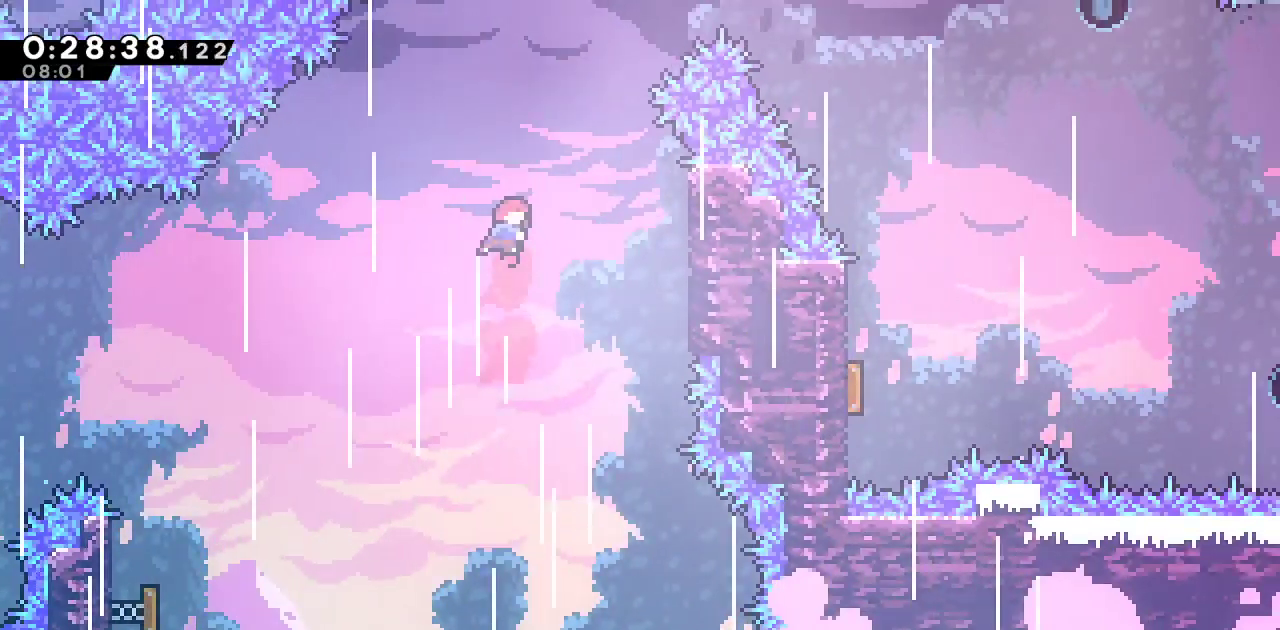
{"buttons": ["R2", "DPAD_RIGHT"], "left_stick": "center", "right_stick": "center", "events": [[67, "DPAD_RIGHT", "down"], [133, "SQUARE", "up"], [267, "SQUARE", "down"], [467, "DPAD_UP", "up"], [483, "SQUARE", "up"], [500, "R2", "down"]]}
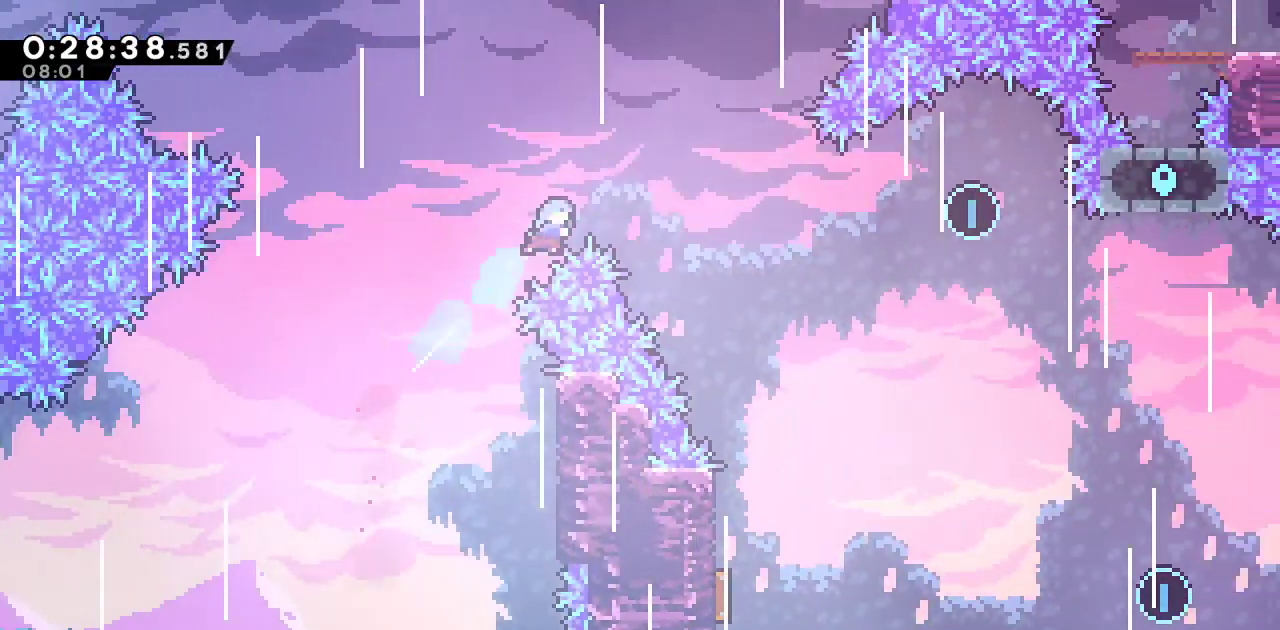
{"buttons": ["R2", "DPAD_RIGHT"], "left_stick": "center", "right_stick": "center", "events": []}
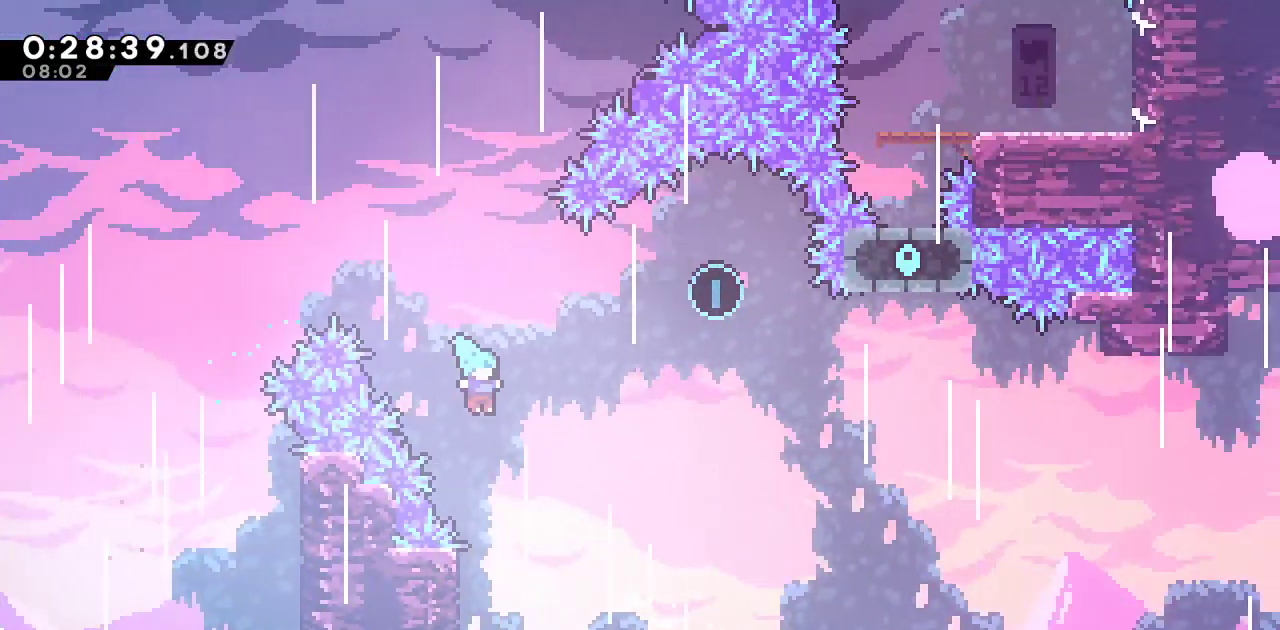
{"buttons": ["SQUARE", "DPAD_UP"], "left_stick": "center", "right_stick": "center", "events": [[17, "DPAD_RIGHT", "up"], [233, "DPAD_LEFT", "down"], [283, "R2", "up"], [367, "DPAD_UP", "down"], [383, "DPAD_LEFT", "up"], [500, "SQUARE", "down"]]}
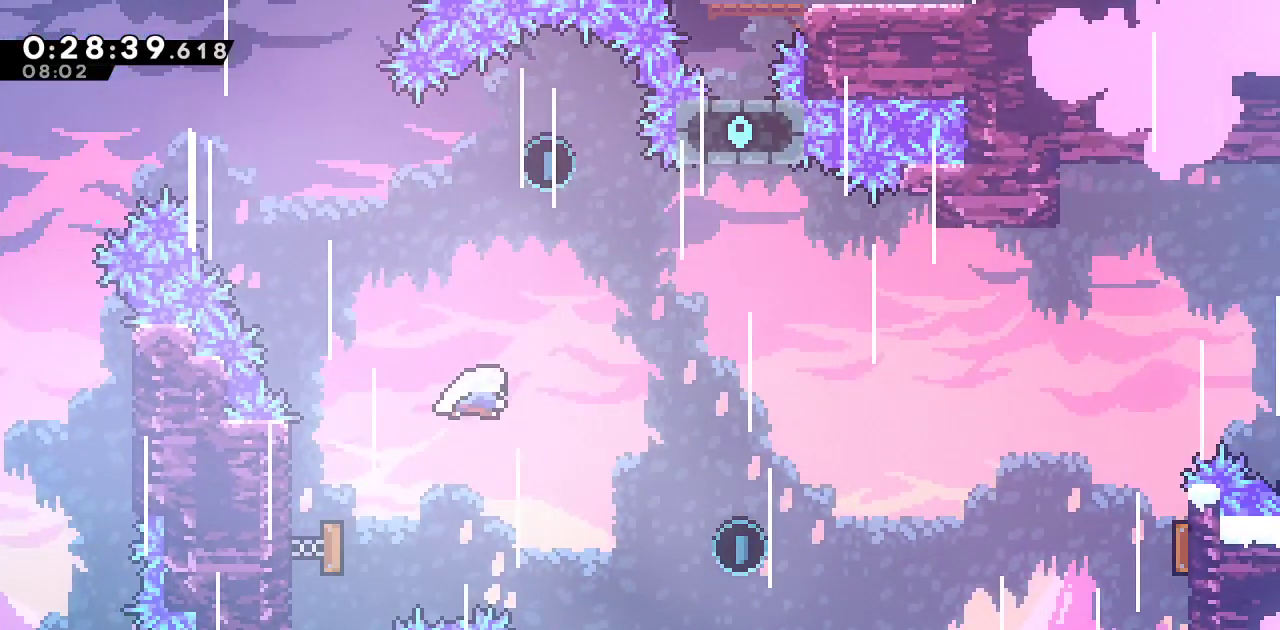
{"buttons": ["R2", "DPAD_RIGHT"], "left_stick": "center", "right_stick": "center", "events": [[167, "DPAD_RIGHT", "down"], [167, "DPAD_UP", "up"], [167, "SQUARE", "up"], [283, "R2", "down"]]}
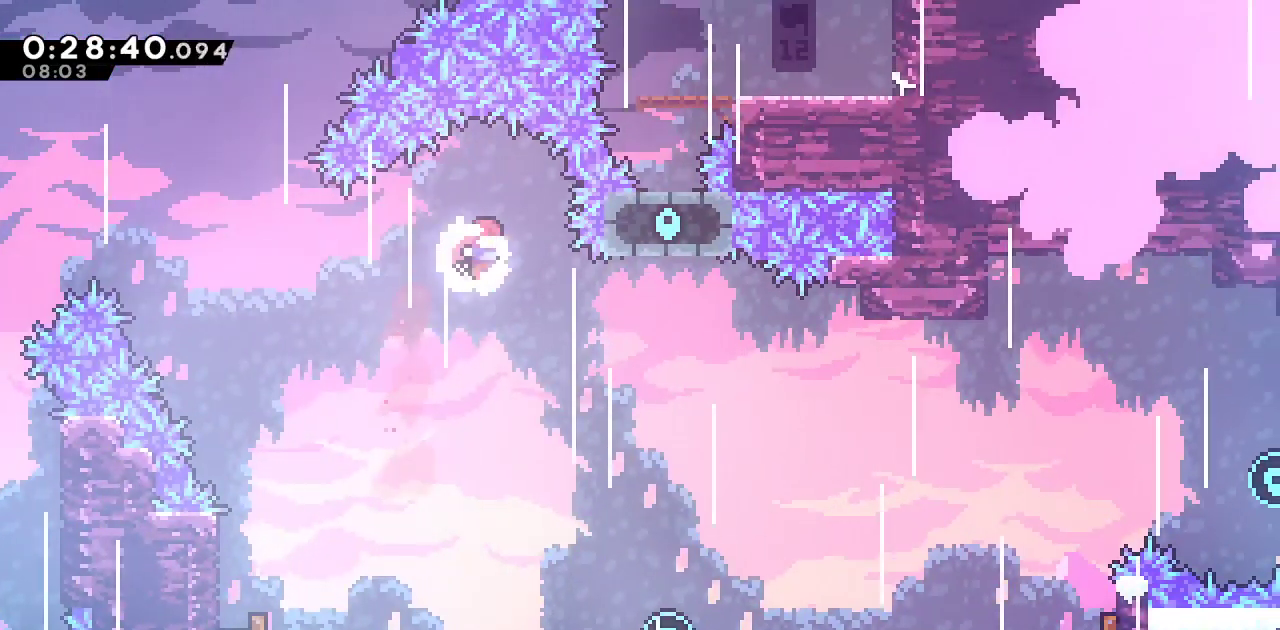
{"buttons": ["R2", "DPAD_RIGHT"], "left_stick": "center", "right_stick": "center", "events": []}
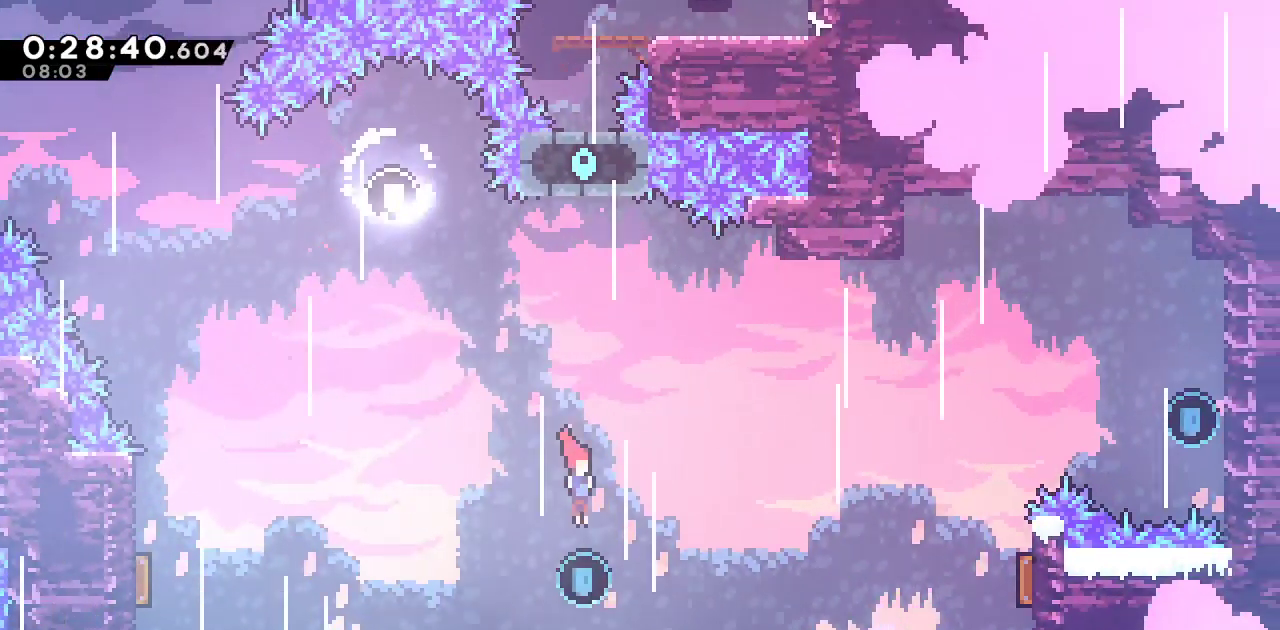
{"buttons": ["DPAD_UP", "DPAD_RIGHT"], "left_stick": "center", "right_stick": "center", "events": [[17, "R2", "up"], [50, "DPAD_UP", "down"], [100, "SQUARE", "down"], [217, "SQUARE", "up"]]}
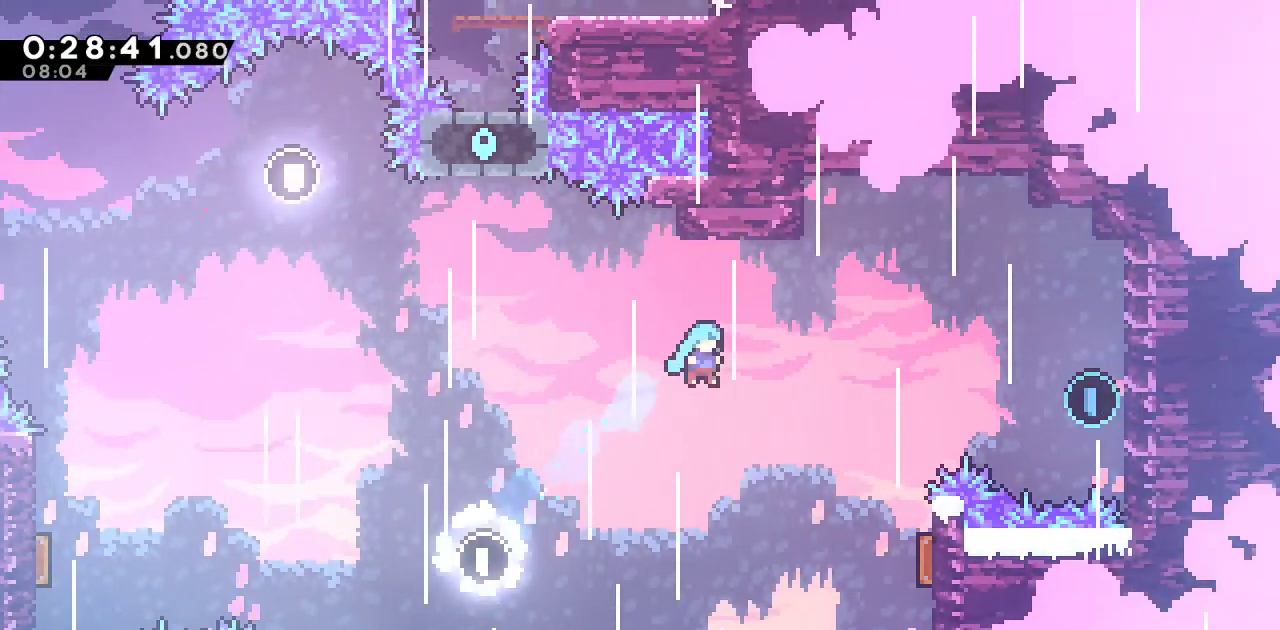
{"buttons": ["DPAD_UP", "DPAD_RIGHT"], "left_stick": "center", "right_stick": "center", "events": []}
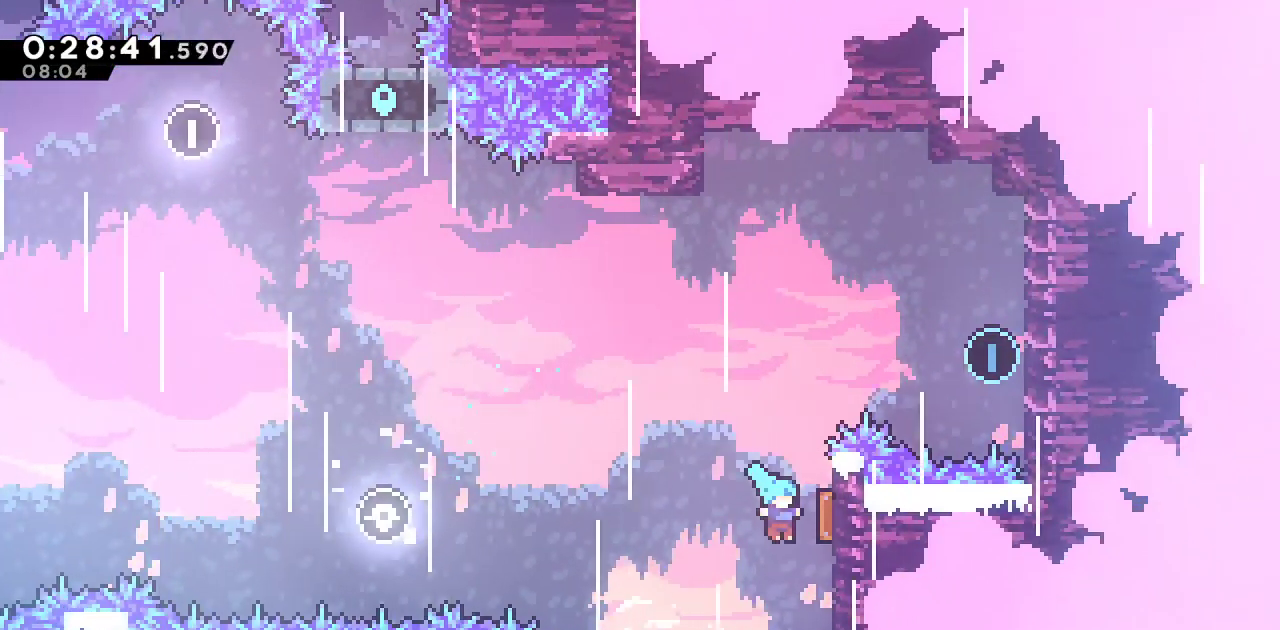
{"buttons": ["DPAD_RIGHT"], "left_stick": "center", "right_stick": "center", "events": [[117, "SQUARE", "down"], [217, "SQUARE", "up"], [267, "DPAD_UP", "up"], [333, "SQUARE", "down"], [350, "left_stick", "down"], [433, "left_stick", "center"], [450, "SQUARE", "up"]]}
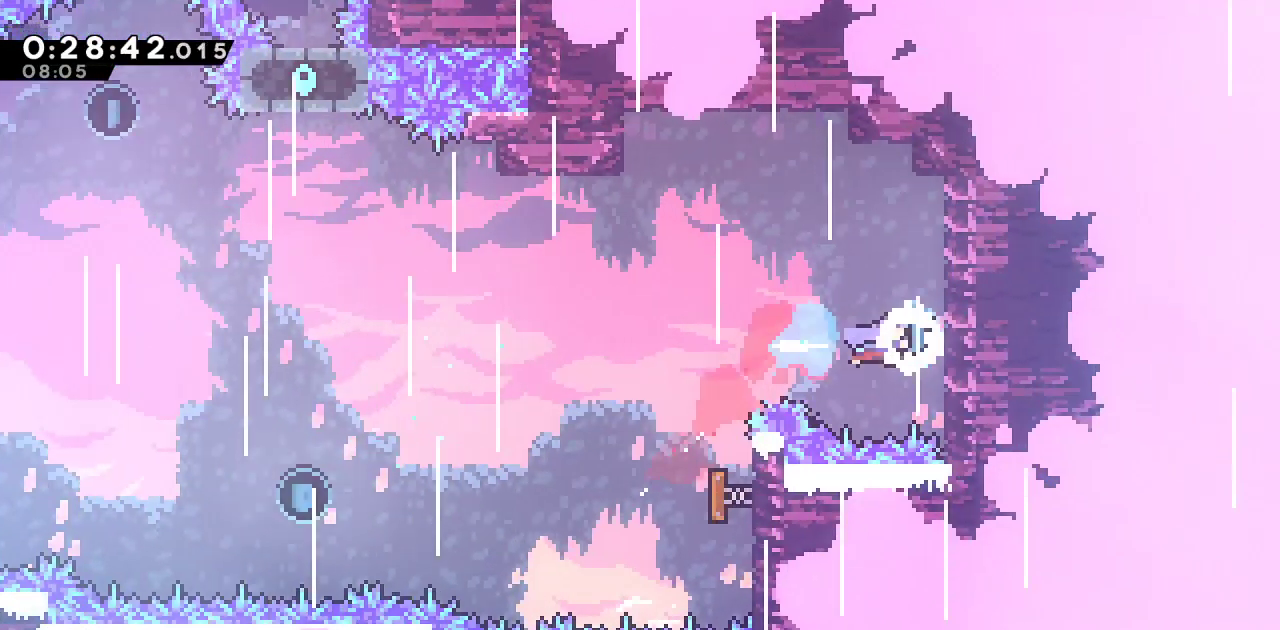
{"buttons": ["DPAD_LEFT"], "left_stick": "center", "right_stick": "center", "events": [[67, "DPAD_RIGHT", "up"], [83, "CROSS", "down"], [83, "DPAD_LEFT", "down"], [183, "CROSS", "up"]]}
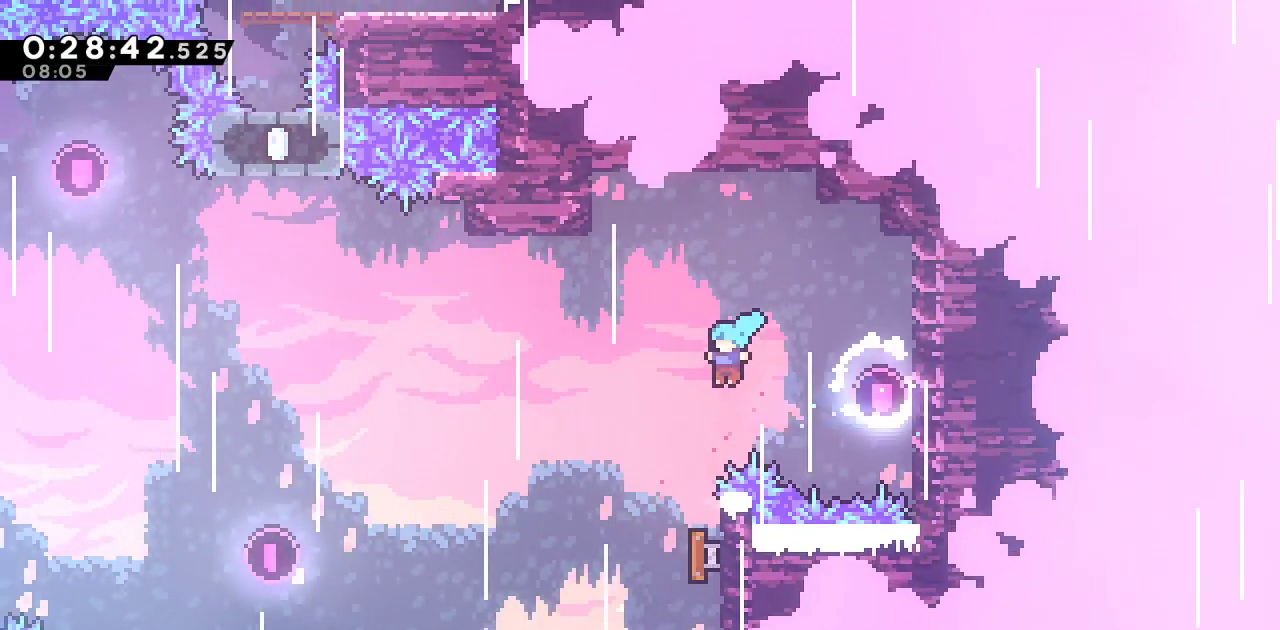
{"buttons": ["DPAD_UP", "DPAD_LEFT"], "left_stick": "center", "right_stick": "center", "events": [[117, "DPAD_LEFT", "up"], [133, "DPAD_RIGHT", "down"], [400, "DPAD_RIGHT", "up"], [400, "DPAD_UP", "down"], [417, "DPAD_LEFT", "down"], [417, "DPAD_UP", "up"], [433, "DPAD_UP", "down"]]}
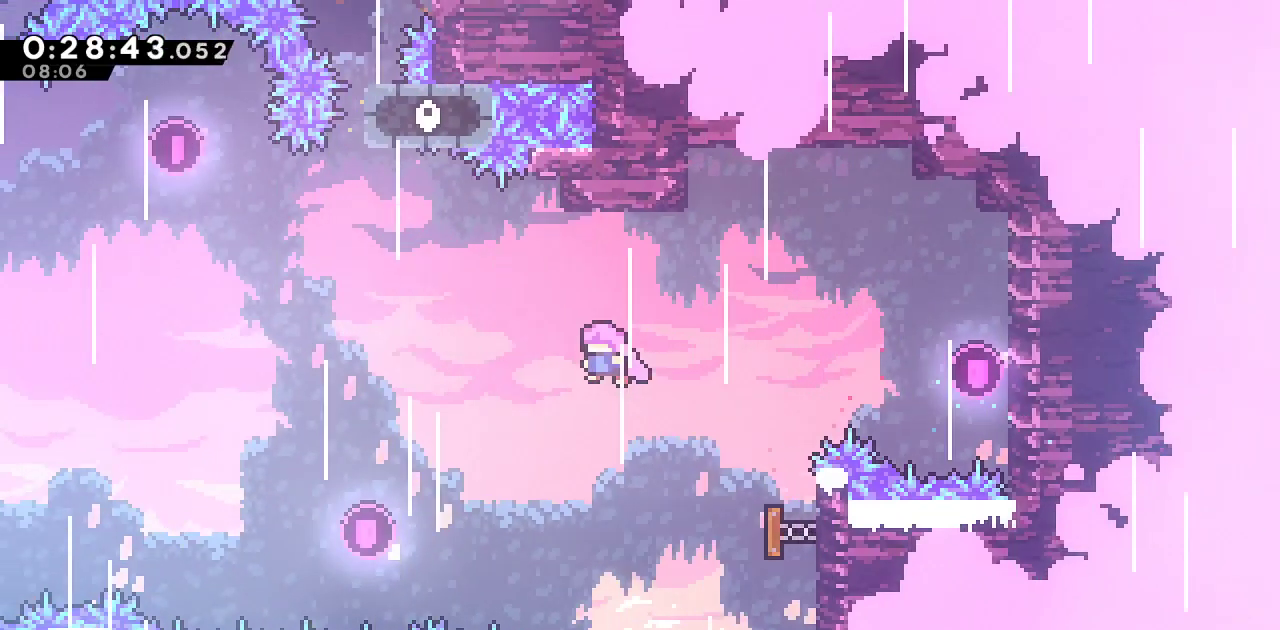
{"buttons": ["DPAD_UP"], "left_stick": "center", "right_stick": "center", "events": [[100, "SQUARE", "down"], [417, "SQUARE", "up"], [483, "DPAD_LEFT", "up"]]}
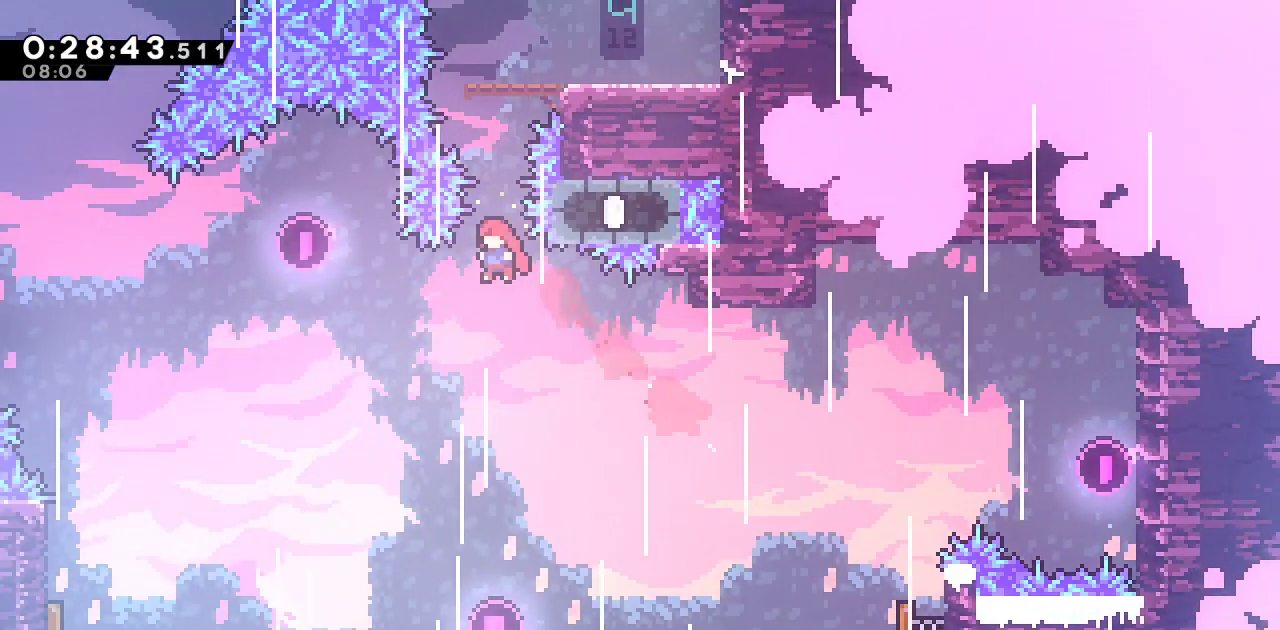
{"buttons": ["DPAD_RIGHT"], "left_stick": "center", "right_stick": "center", "events": [[33, "SQUARE", "down"], [167, "DPAD_RIGHT", "down"], [167, "SQUARE", "up"], [183, "DPAD_UP", "up"]]}
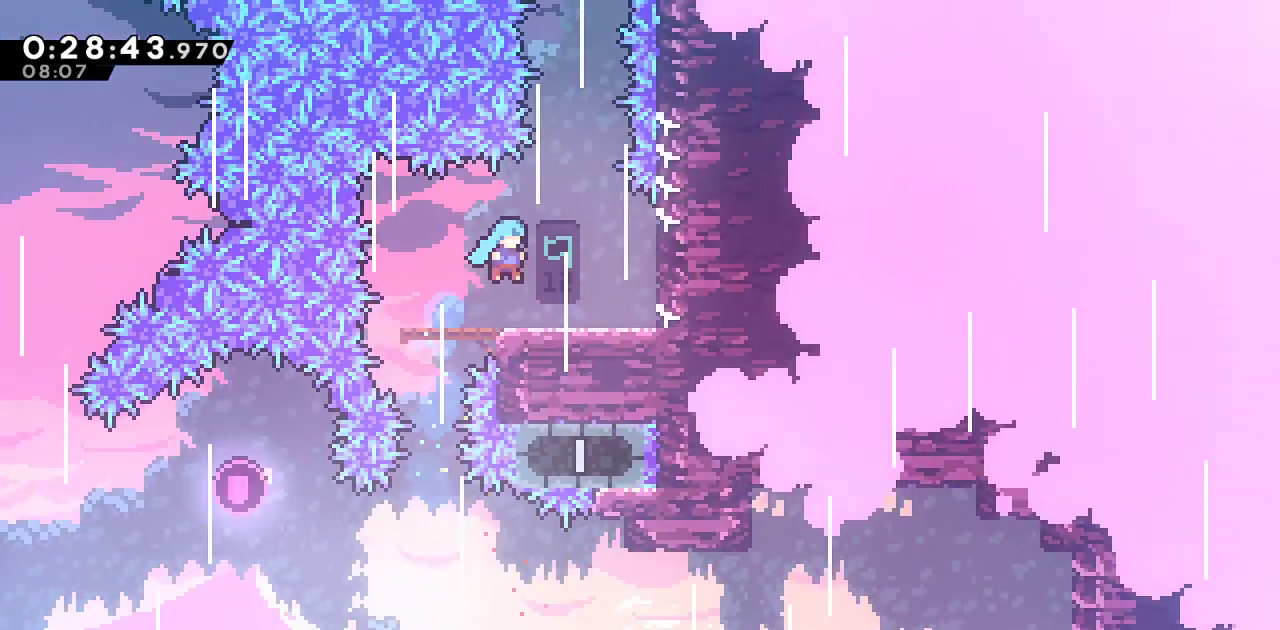
{"buttons": ["CROSS", "DPAD_UP"], "left_stick": "center", "right_stick": "center", "events": [[83, "DPAD_RIGHT", "up"], [183, "CROSS", "down"], [333, "DPAD_RIGHT", "down"], [483, "DPAD_RIGHT", "up"], [483, "DPAD_UP", "down"]]}
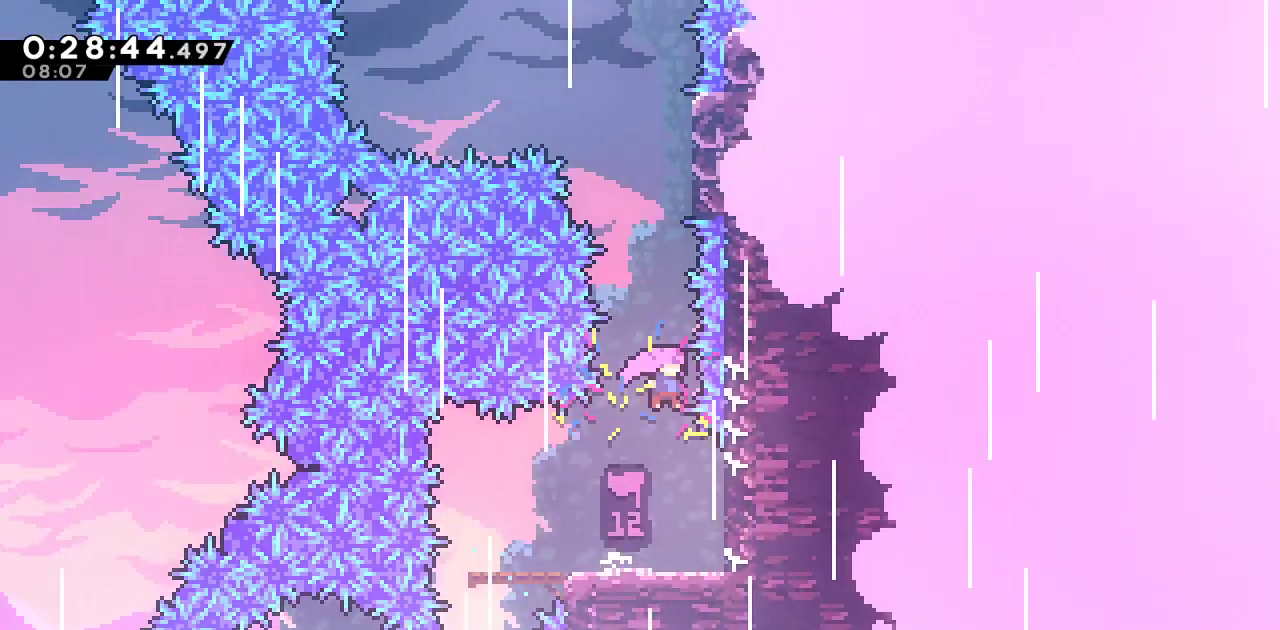
{"buttons": ["CROSS", "SQUARE", "DPAD_LEFT"], "left_stick": "center", "right_stick": "center", "events": [[33, "CROSS", "up"], [50, "SQUARE", "down"], [283, "DPAD_LEFT", "down"], [300, "CROSS", "down"], [350, "DPAD_UP", "up"]]}
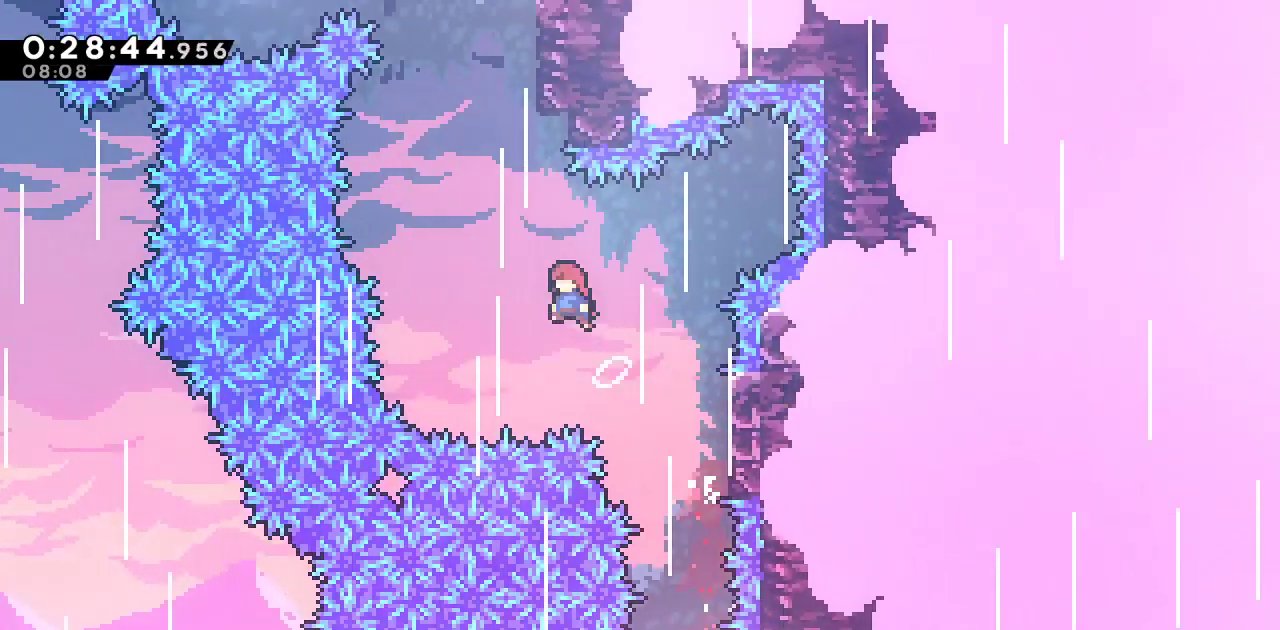
{"buttons": ["DPAD_LEFT"], "left_stick": "center", "right_stick": "center", "events": [[67, "SQUARE", "up"], [83, "CROSS", "up"], [100, "DPAD_LEFT", "up"], [100, "DPAD_UP", "down"], [133, "SQUARE", "down"], [283, "DPAD_LEFT", "down"], [300, "DPAD_UP", "up"], [317, "CROSS", "down"], [467, "SQUARE", "up"], [500, "CROSS", "up"]]}
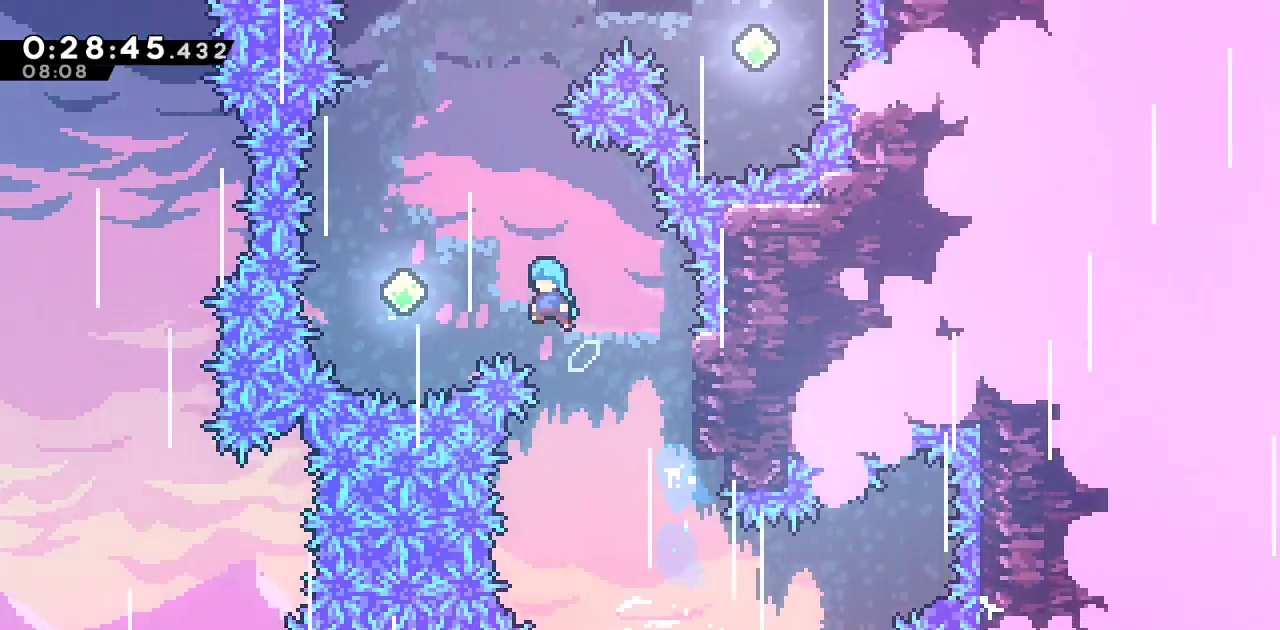
{"buttons": ["DPAD_UP", "DPAD_RIGHT"], "left_stick": "center", "right_stick": "center", "events": [[267, "DPAD_LEFT", "up"], [283, "DPAD_UP", "down"], [333, "SQUARE", "down"], [467, "SQUARE", "up"], [500, "DPAD_RIGHT", "down"]]}
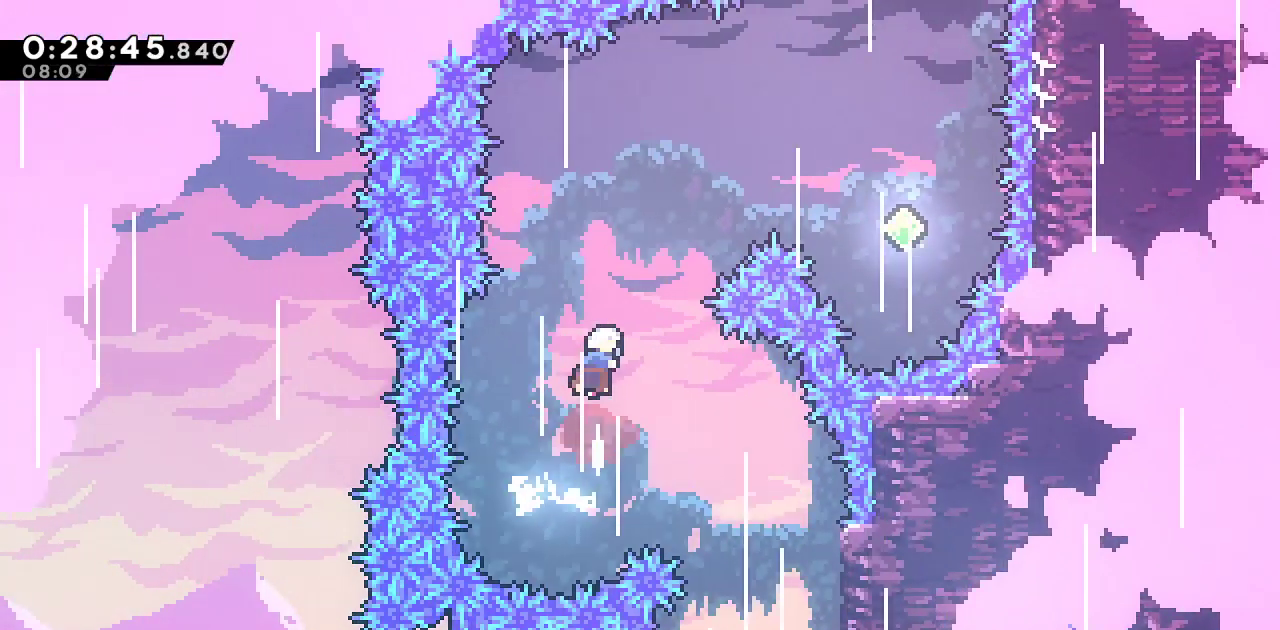
{"buttons": ["SQUARE", "DPAD_UP", "DPAD_RIGHT"], "left_stick": "center", "right_stick": "center", "events": [[83, "SQUARE", "down"]]}
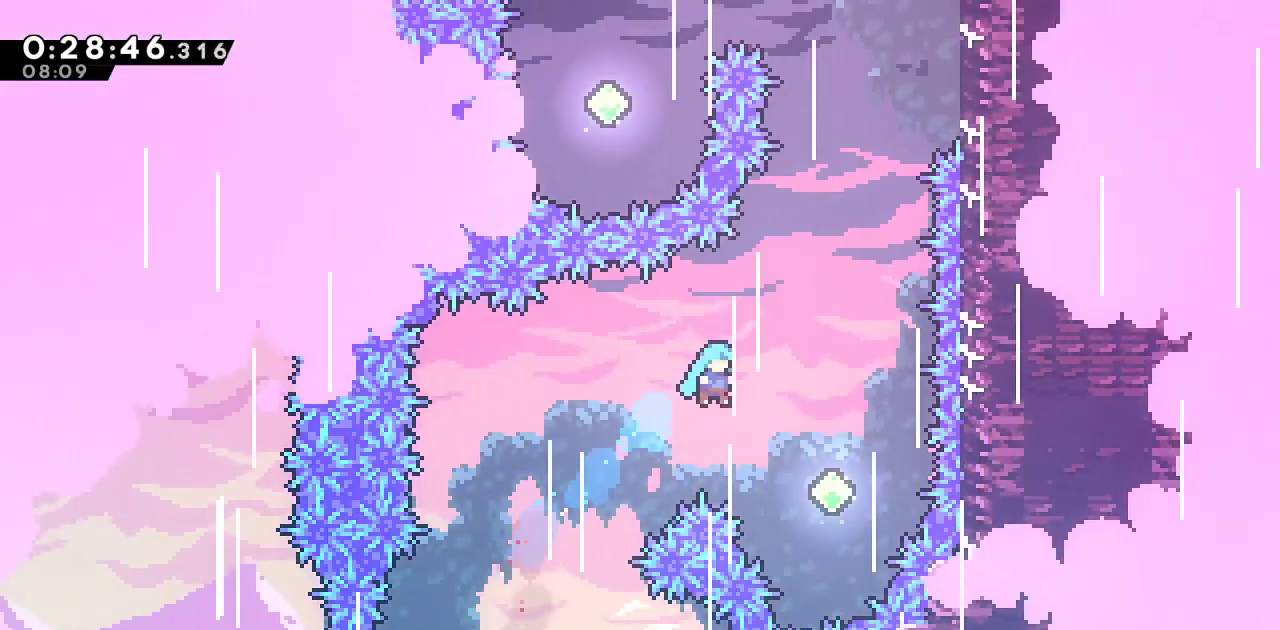
{"buttons": ["SQUARE", "DPAD_UP"], "left_stick": "center", "right_stick": "center", "events": [[183, "SQUARE", "up"], [250, "DPAD_RIGHT", "up"], [300, "SQUARE", "down"]]}
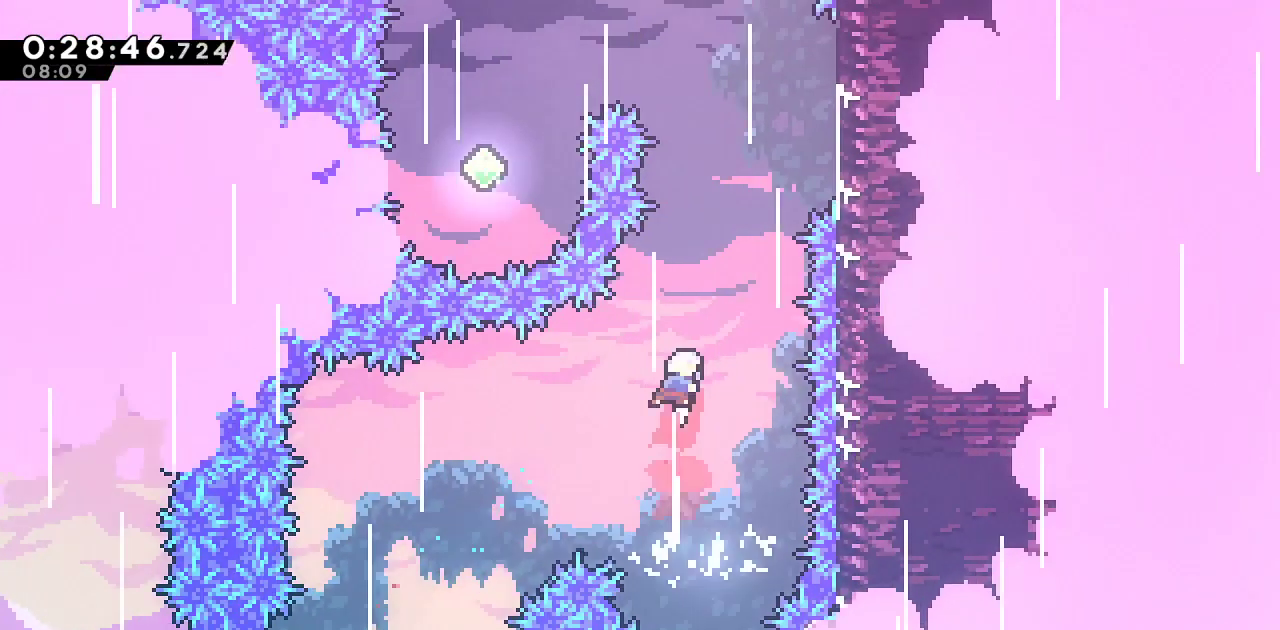
{"buttons": ["CROSS", "R1", "DPAD_UP"], "left_stick": "center", "right_stick": "center", "events": [[67, "SQUARE", "up"], [117, "DPAD_RIGHT", "down"], [167, "SQUARE", "down"], [333, "SQUARE", "up"], [350, "R1", "down"], [450, "CROSS", "down"], [500, "DPAD_RIGHT", "up"]]}
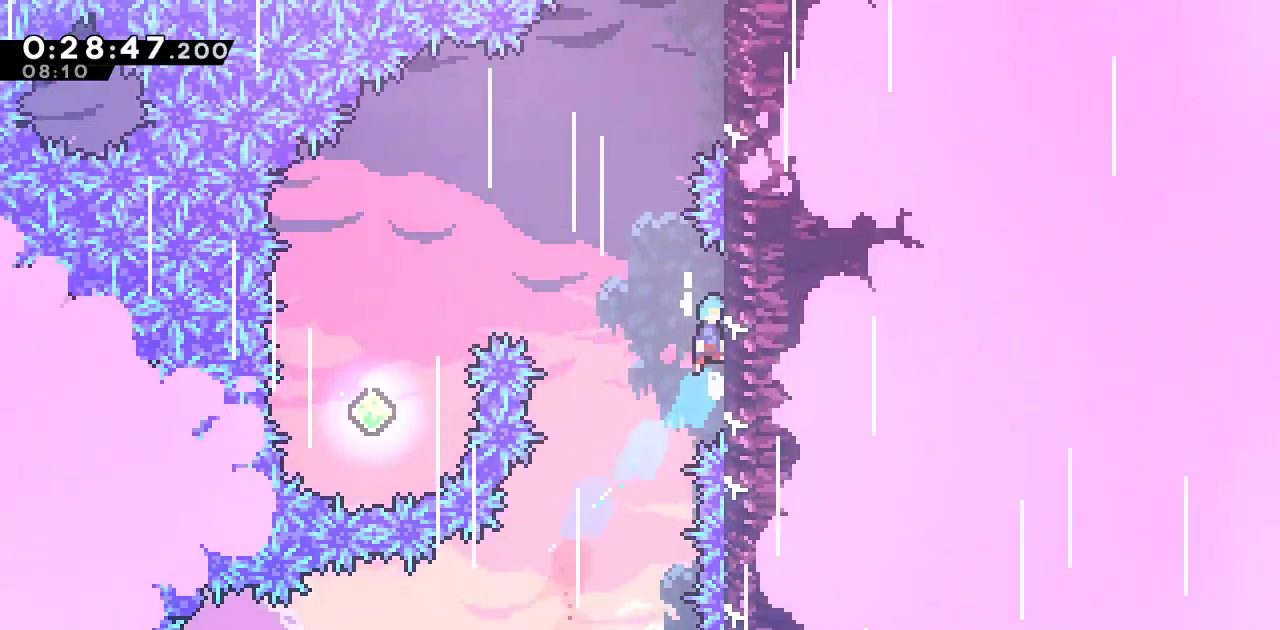
{"buttons": ["CROSS", "R1", "DPAD_RIGHT"], "left_stick": "center", "right_stick": "center", "events": [[17, "DPAD_UP", "up"], [117, "CROSS", "up"], [150, "R1", "up"], [183, "CROSS", "down"], [250, "DPAD_RIGHT", "down"], [300, "R1", "down"]]}
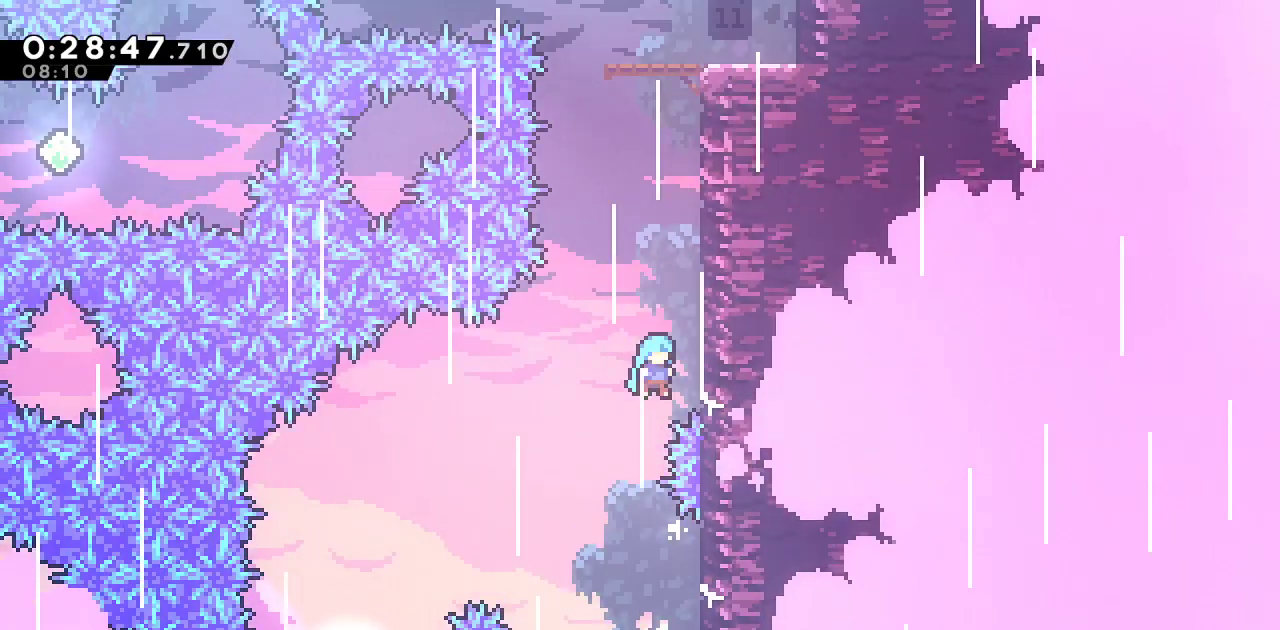
{"buttons": ["CROSS", "L1", "R1", "DPAD_RIGHT"], "left_stick": "center", "right_stick": "center", "events": [[83, "L1", "down"], [133, "CROSS", "up"], [283, "CROSS", "down"], [350, "L1", "up"], [467, "L1", "down"]]}
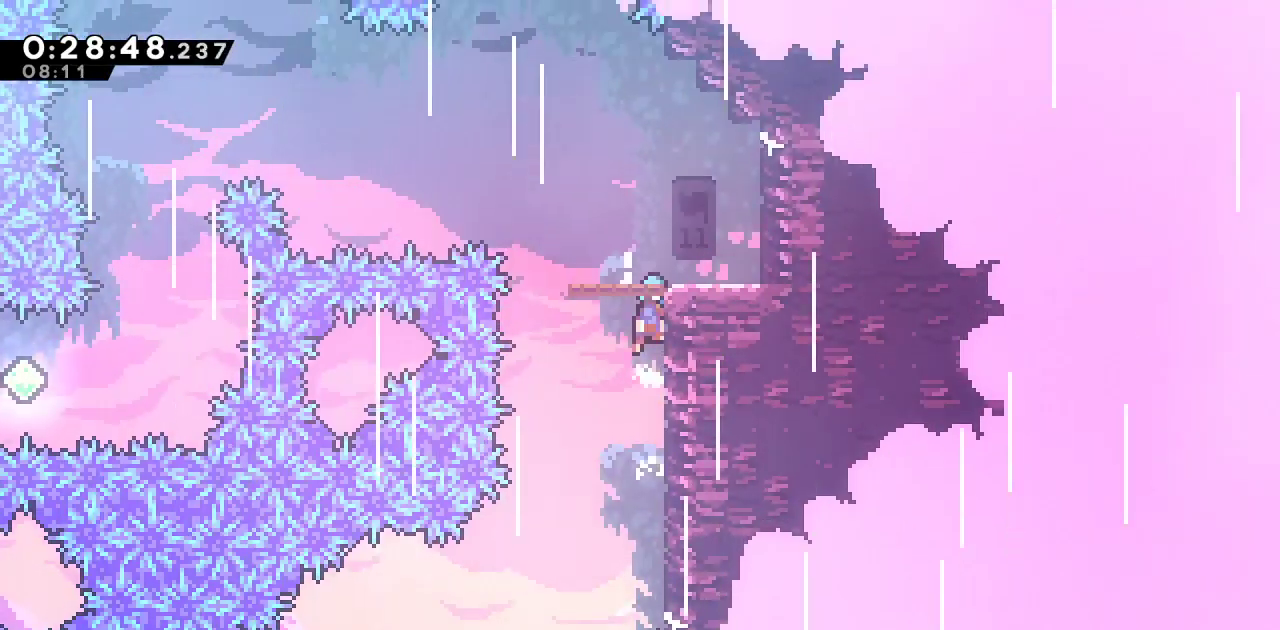
{"buttons": ["SQUARE", "DPAD_DOWN", "DPAD_LEFT"], "left_stick": "center", "right_stick": "center", "events": [[83, "L1", "up"], [117, "CROSS", "up"], [150, "R1", "up"], [333, "DPAD_RIGHT", "up"], [350, "DPAD_LEFT", "down"], [383, "DPAD_DOWN", "down"], [417, "SQUARE", "down"]]}
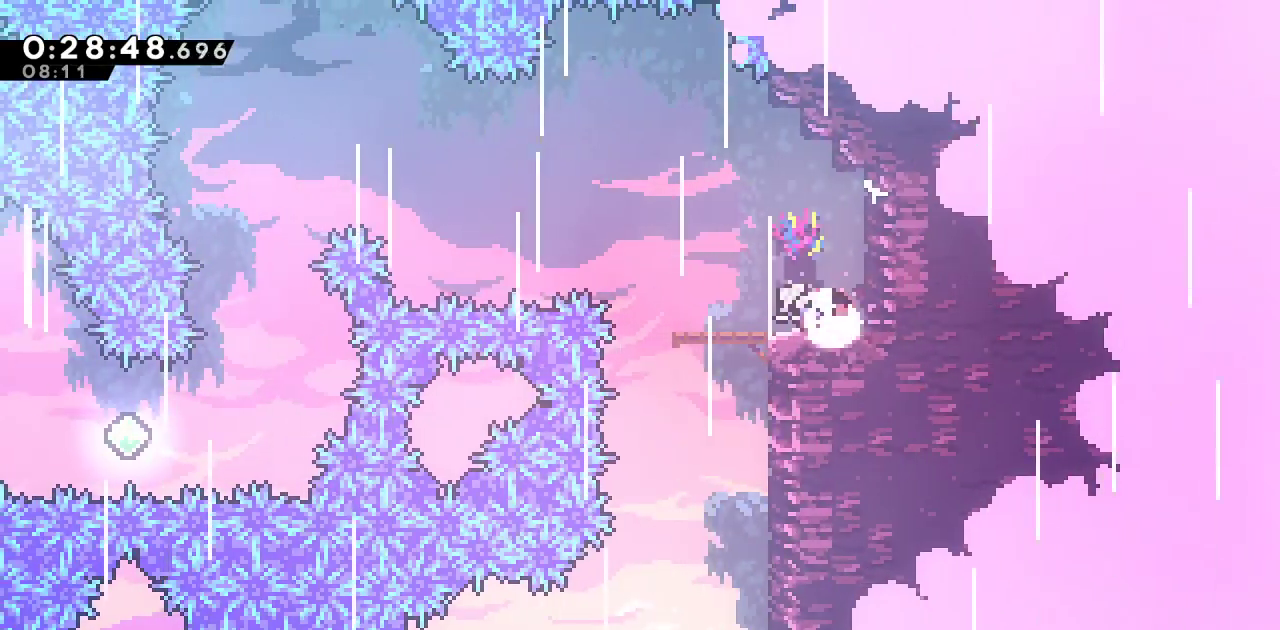
{"buttons": ["DPAD_DOWN"], "left_stick": "center", "right_stick": "center", "events": [[100, "DPAD_DOWN", "up"], [117, "CROSS", "down"], [200, "right_stick", "left"], [267, "right_stick", "center"], [450, "CROSS", "up"], [450, "SQUARE", "up"], [483, "DPAD_DOWN", "down"], [483, "DPAD_LEFT", "up"]]}
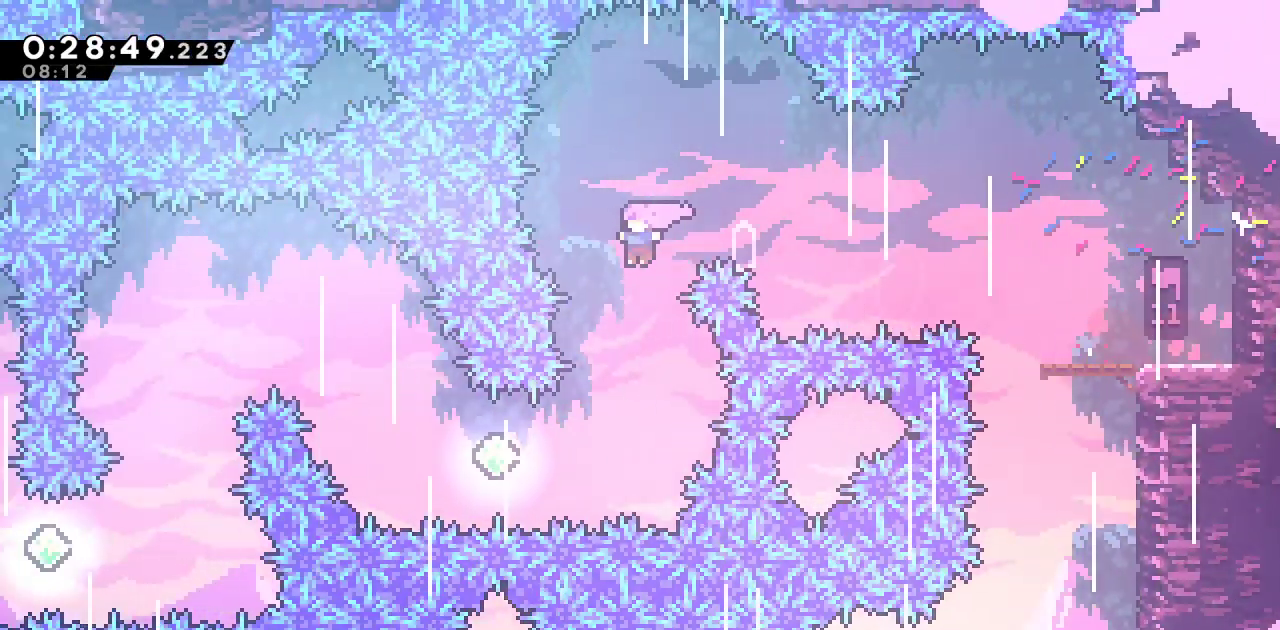
{"buttons": ["SQUARE", "DPAD_LEFT"], "left_stick": "left", "right_stick": "left", "events": [[50, "SQUARE", "down"], [250, "SQUARE", "up"], [250, "right_stick", "left"], [283, "DPAD_DOWN", "up"], [283, "DPAD_LEFT", "down"], [350, "right_stick", "center"], [367, "left_stick", "up"], [383, "SQUARE", "down"], [433, "right_stick", "left"], [450, "left_stick", "left"]]}